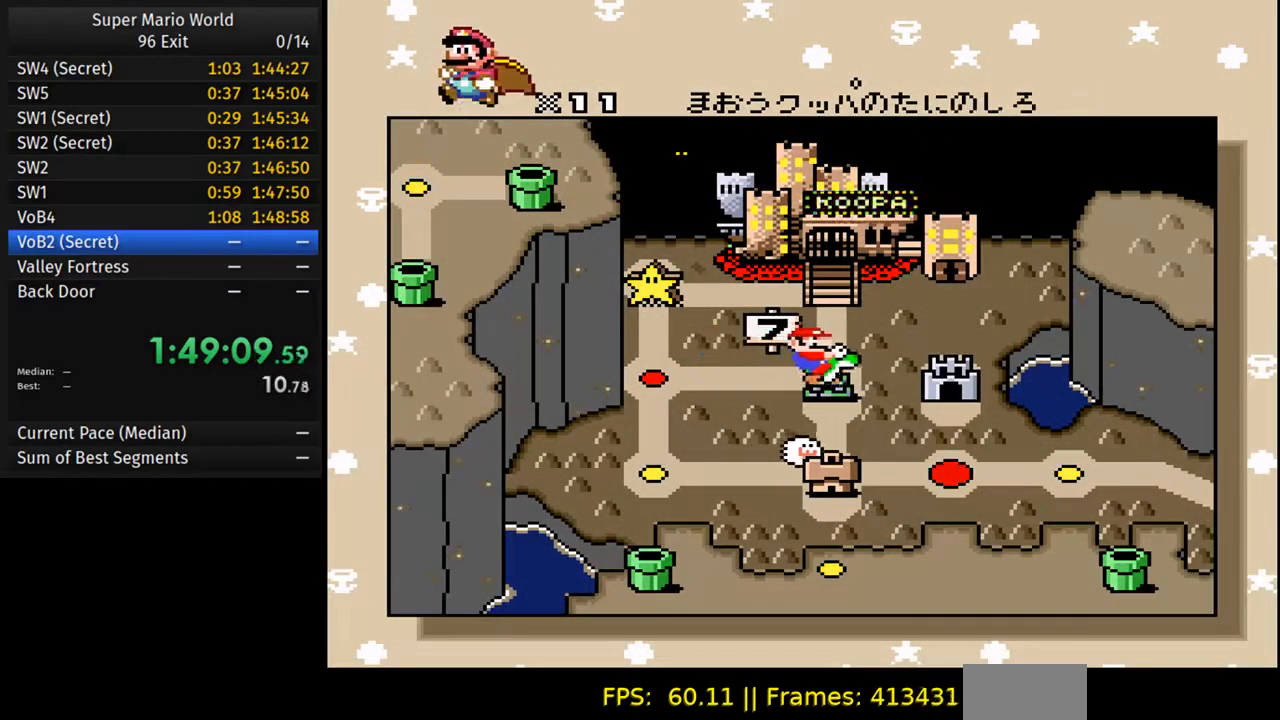
Gameplay with a controller (Nintendo layout); each line is a JSON object with the inputs held at the frame after it. "events" lists button and stick changes between this image and that frame as [ms after this image, input, new state], when the widget could be followed in between. Not read: L3 R3.
{"buttons": [], "events": [[67, "DPAD_DOWN", "down"], [167, "DPAD_DOWN", "up"]]}
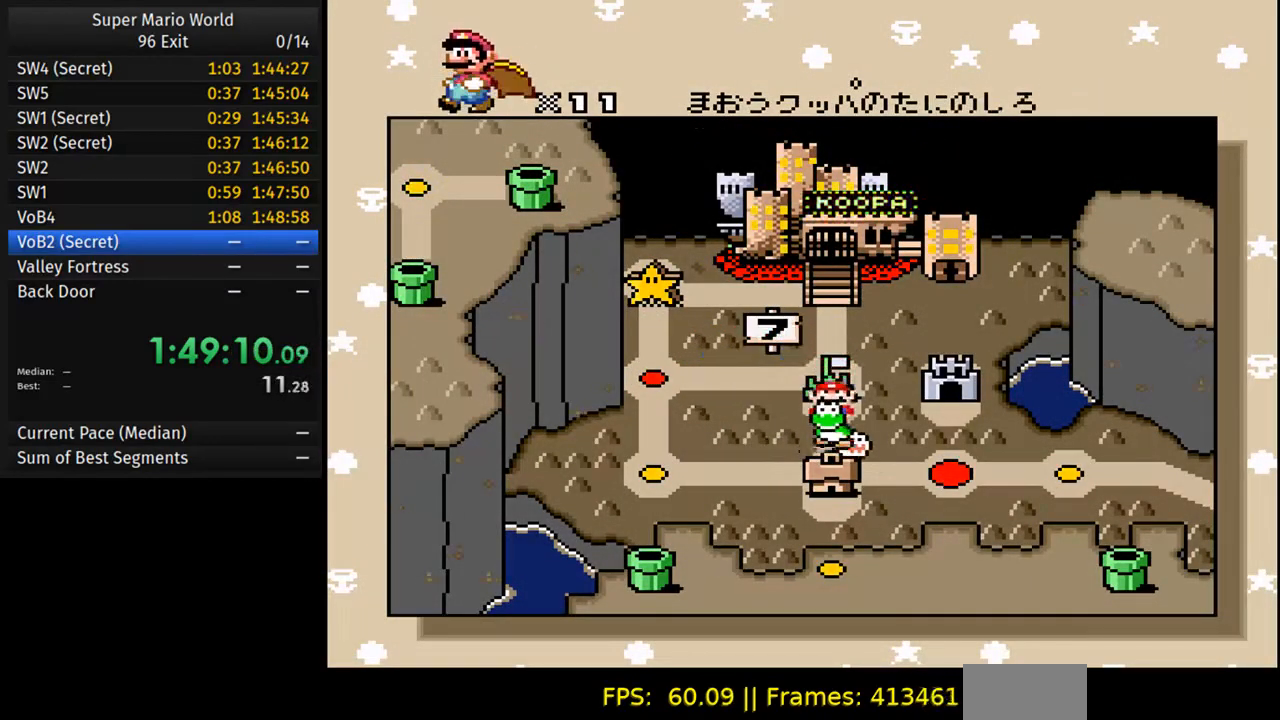
{"buttons": [], "events": [[300, "DPAD_RIGHT", "down"], [417, "DPAD_RIGHT", "up"]]}
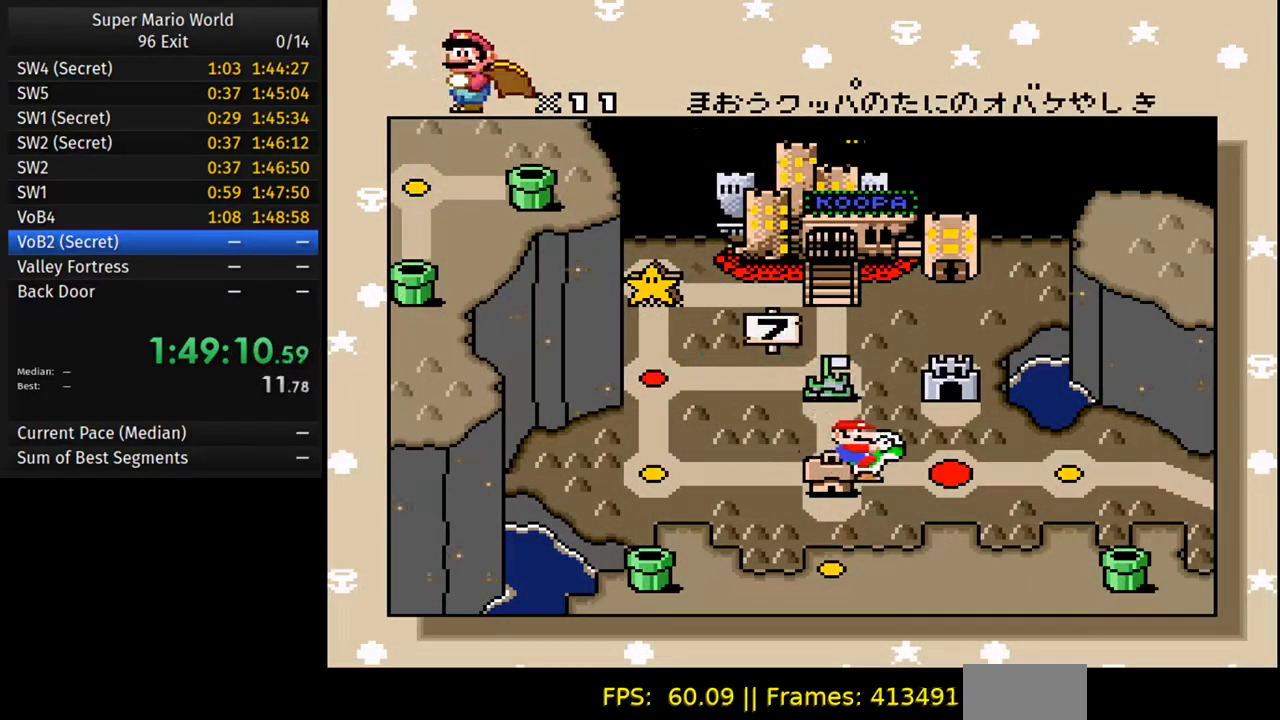
{"buttons": [], "events": []}
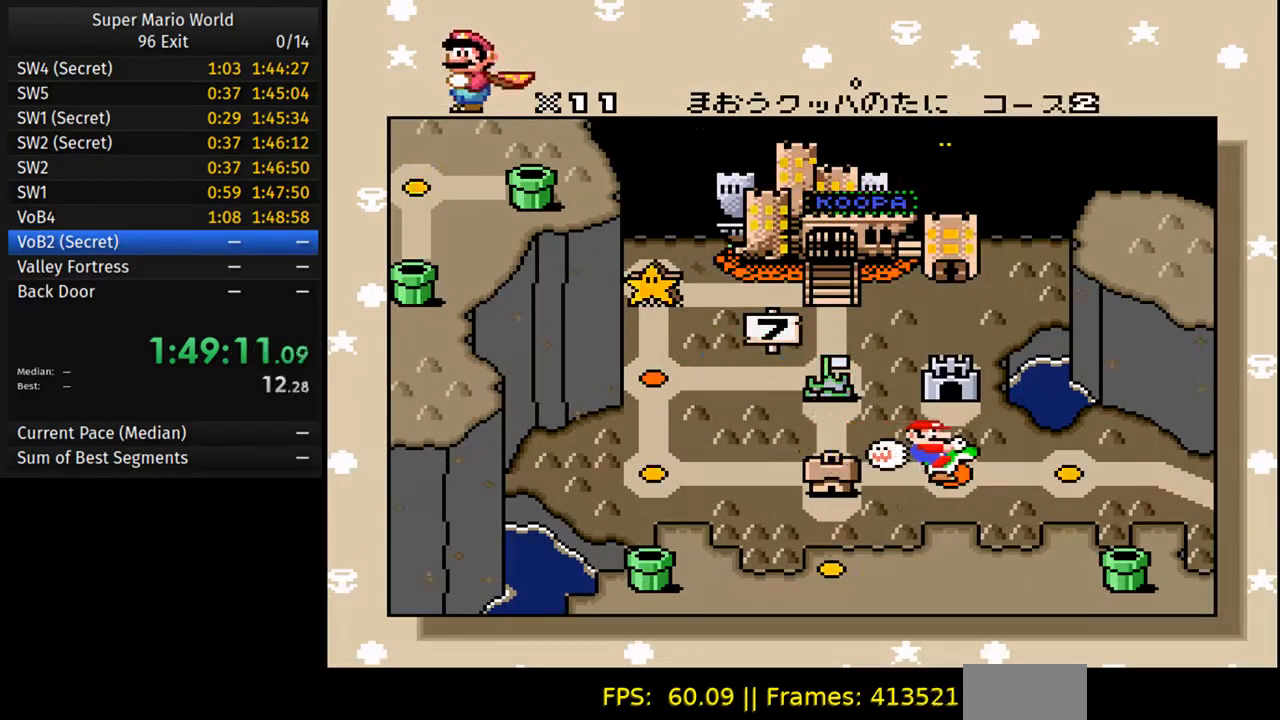
{"buttons": [], "events": [[67, "A", "down"], [150, "B", "down"], [217, "A", "up"], [283, "B", "up"]]}
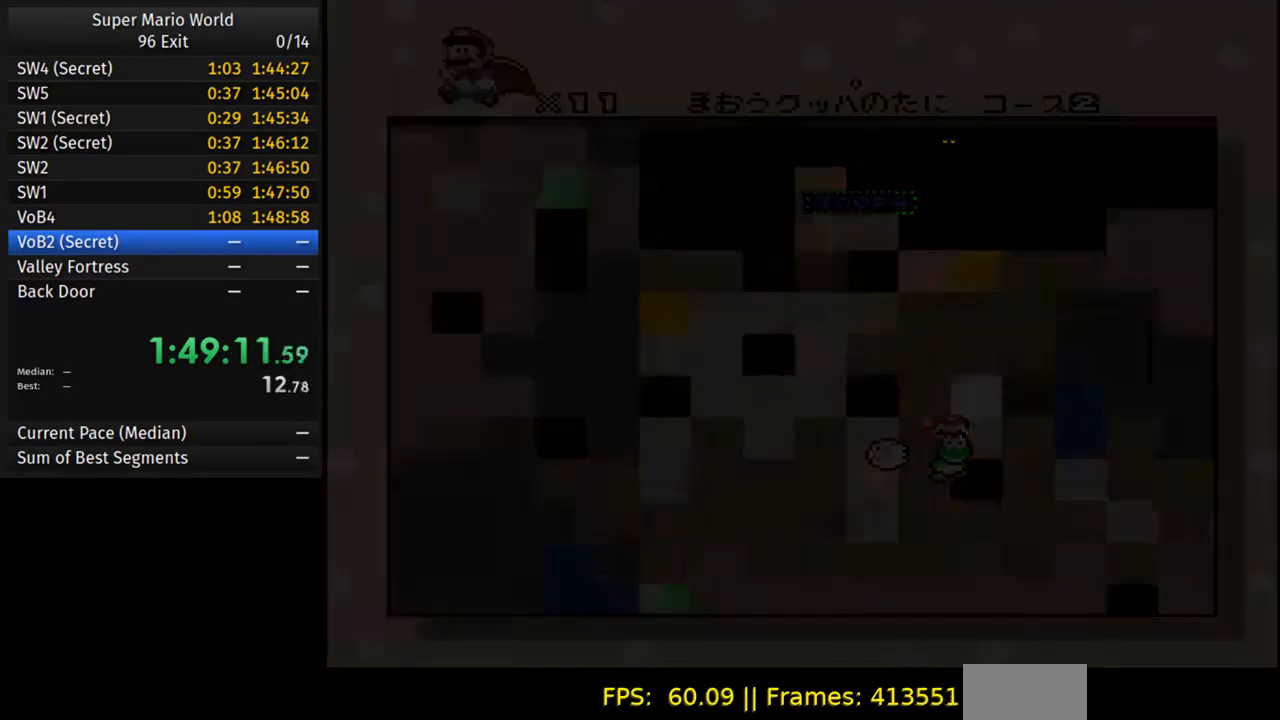
{"buttons": ["Y"], "events": [[300, "Y", "down"]]}
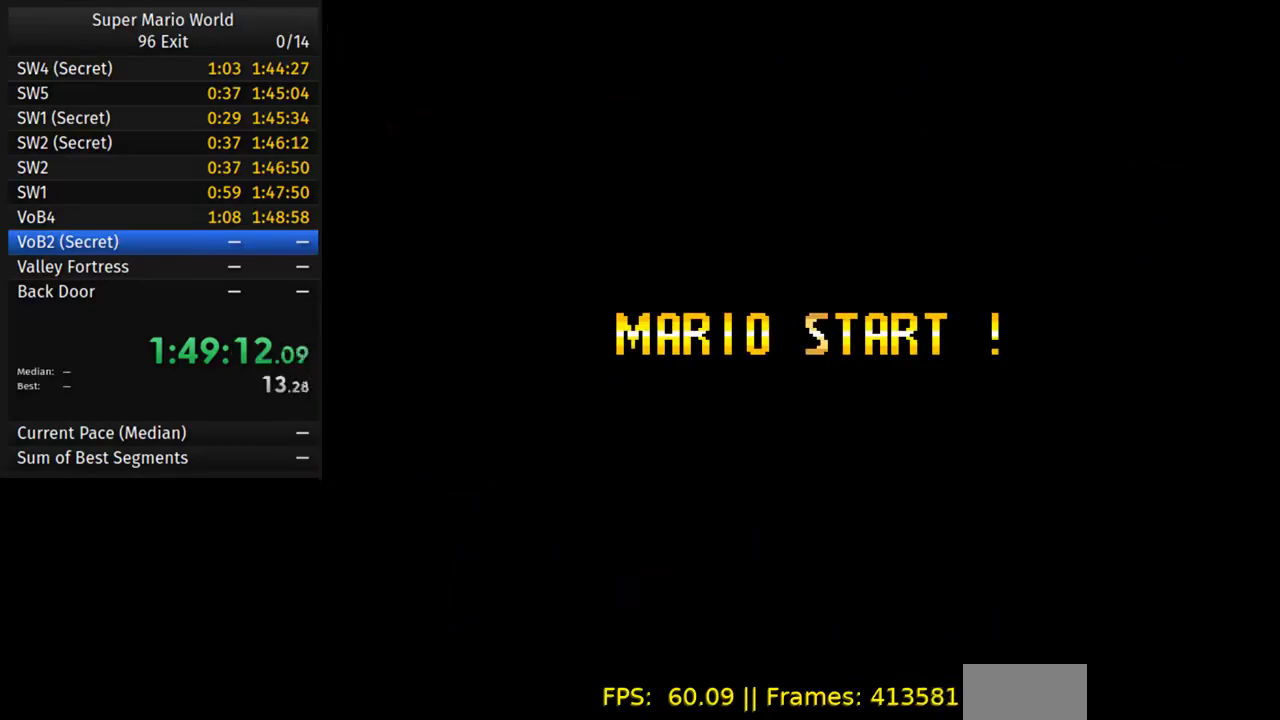
{"buttons": ["Y", "DPAD_RIGHT"], "events": [[217, "DPAD_RIGHT", "down"]]}
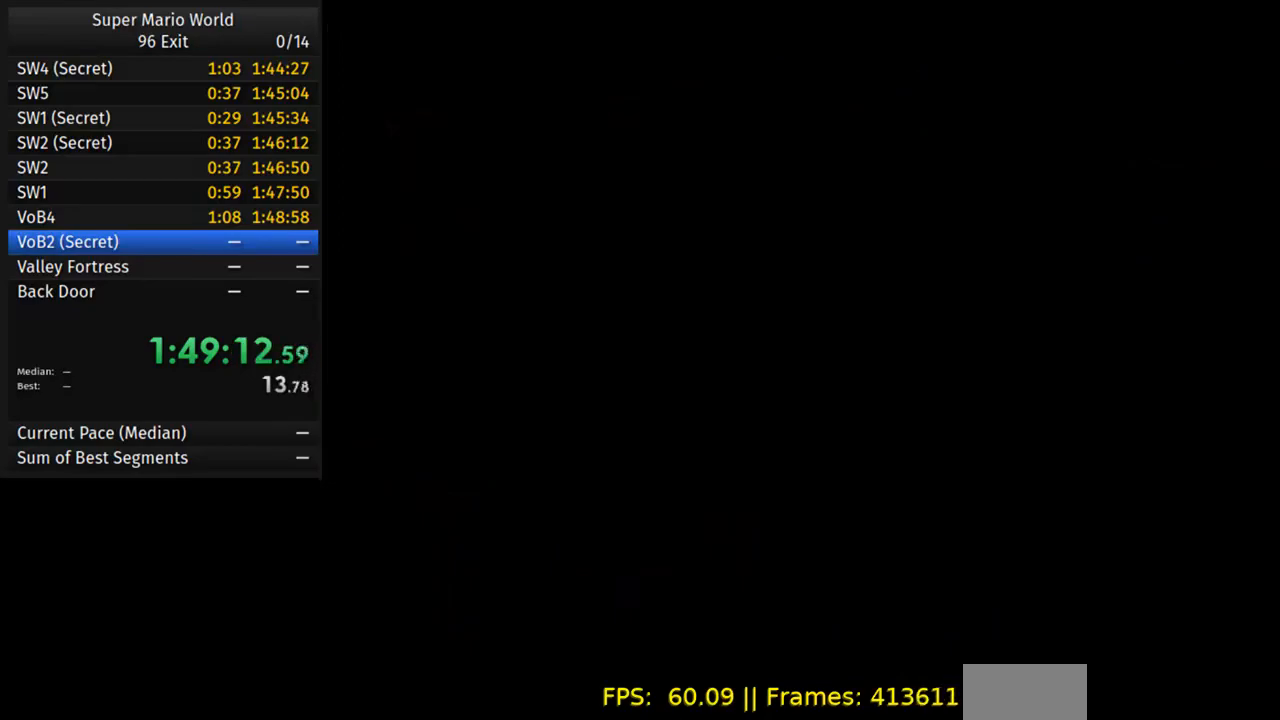
{"buttons": ["Y", "DPAD_RIGHT"], "events": []}
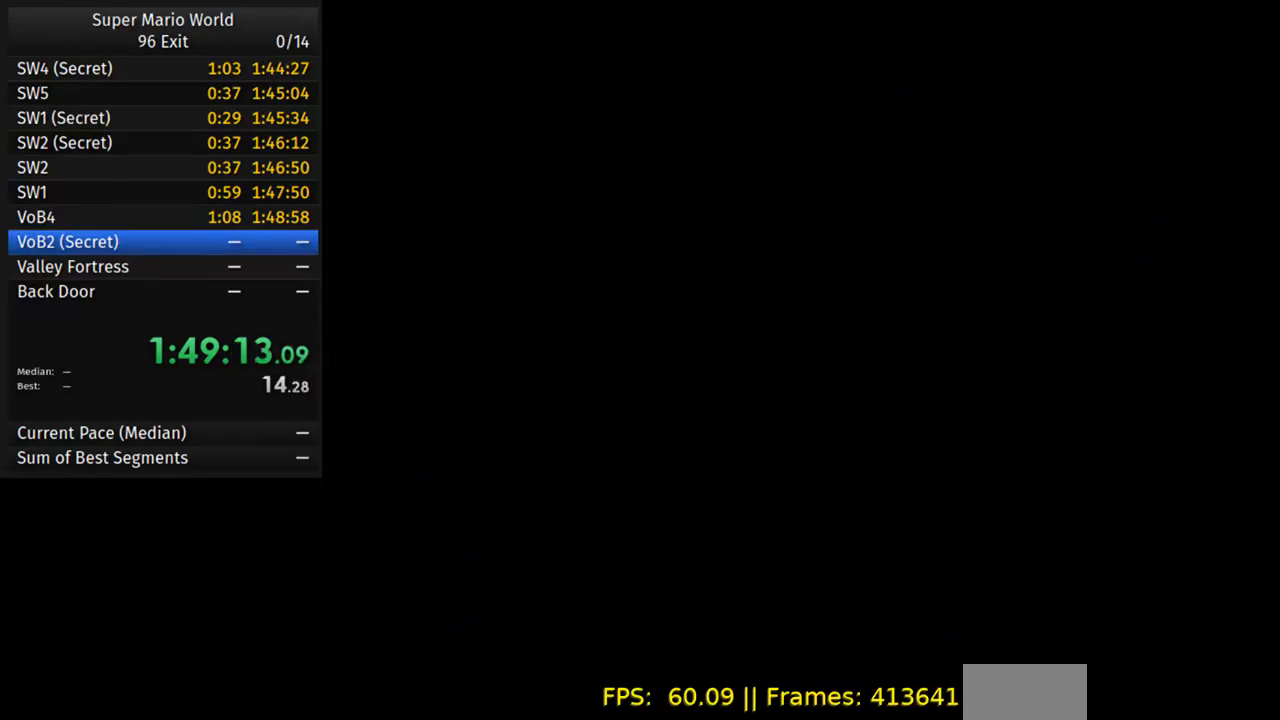
{"buttons": ["Y", "DPAD_RIGHT"], "events": []}
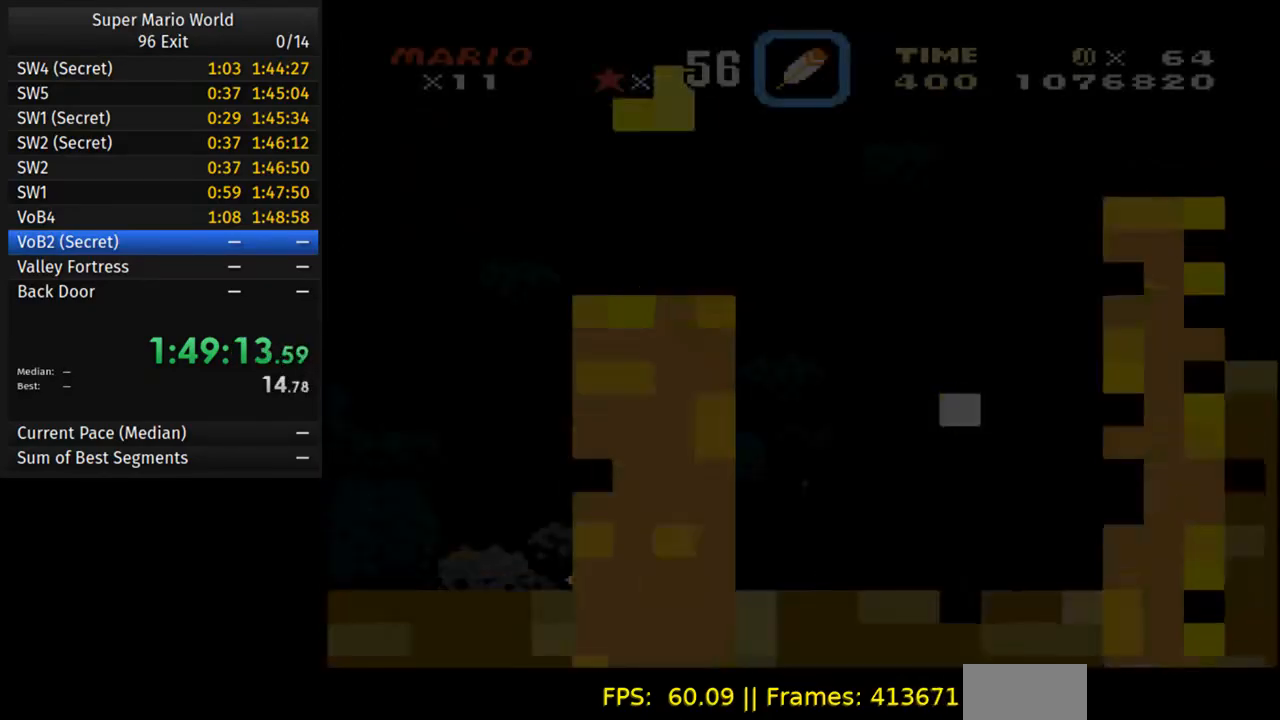
{"buttons": ["Y", "DPAD_RIGHT"], "events": []}
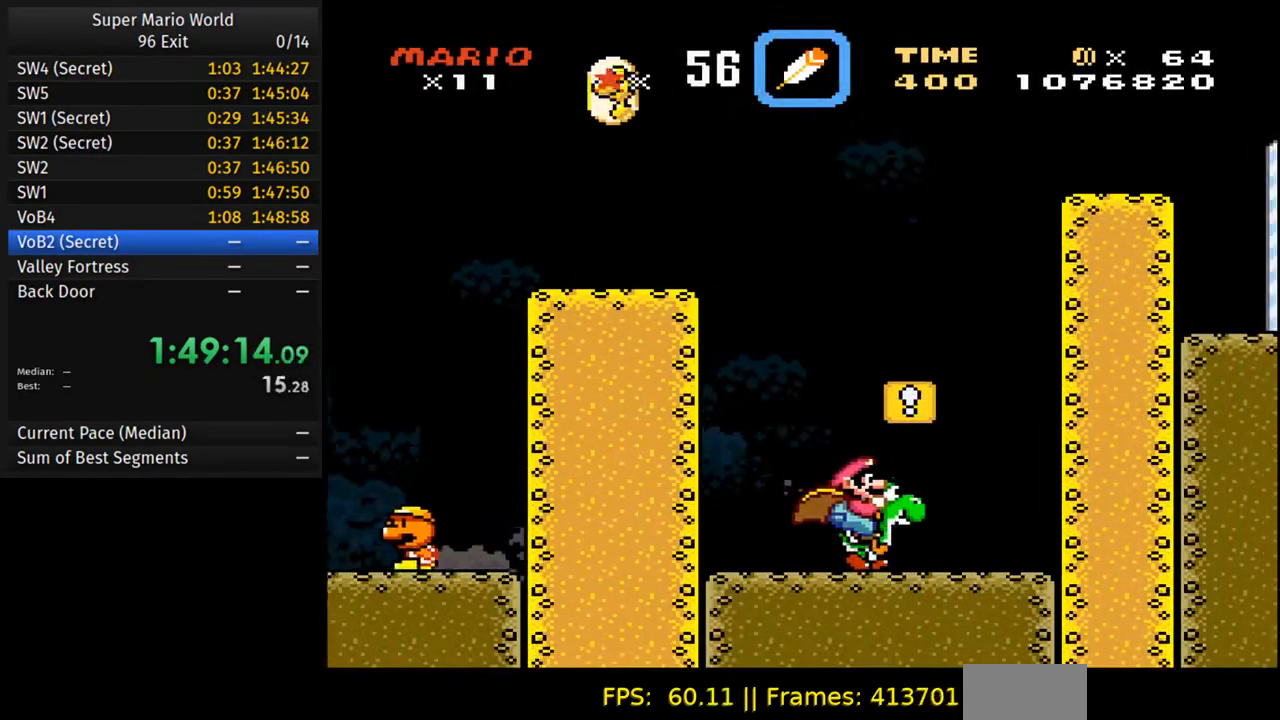
{"buttons": ["B", "Y", "DPAD_LEFT"], "events": [[417, "DPAD_RIGHT", "up"], [417, "DPAD_UP", "down"], [433, "DPAD_LEFT", "down"], [467, "B", "down"], [467, "DPAD_UP", "up"]]}
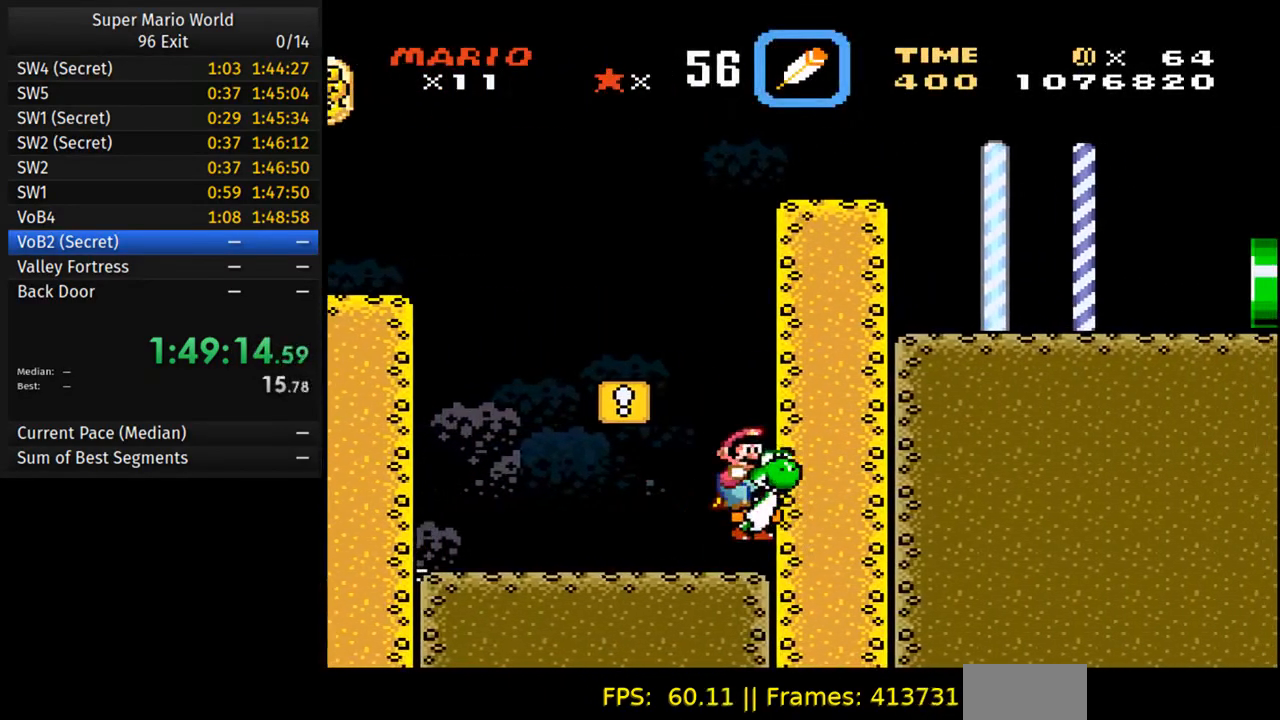
{"buttons": ["B", "Y", "DPAD_RIGHT"], "events": [[217, "B", "up"], [383, "DPAD_LEFT", "up"], [400, "DPAD_RIGHT", "down"], [483, "B", "down"]]}
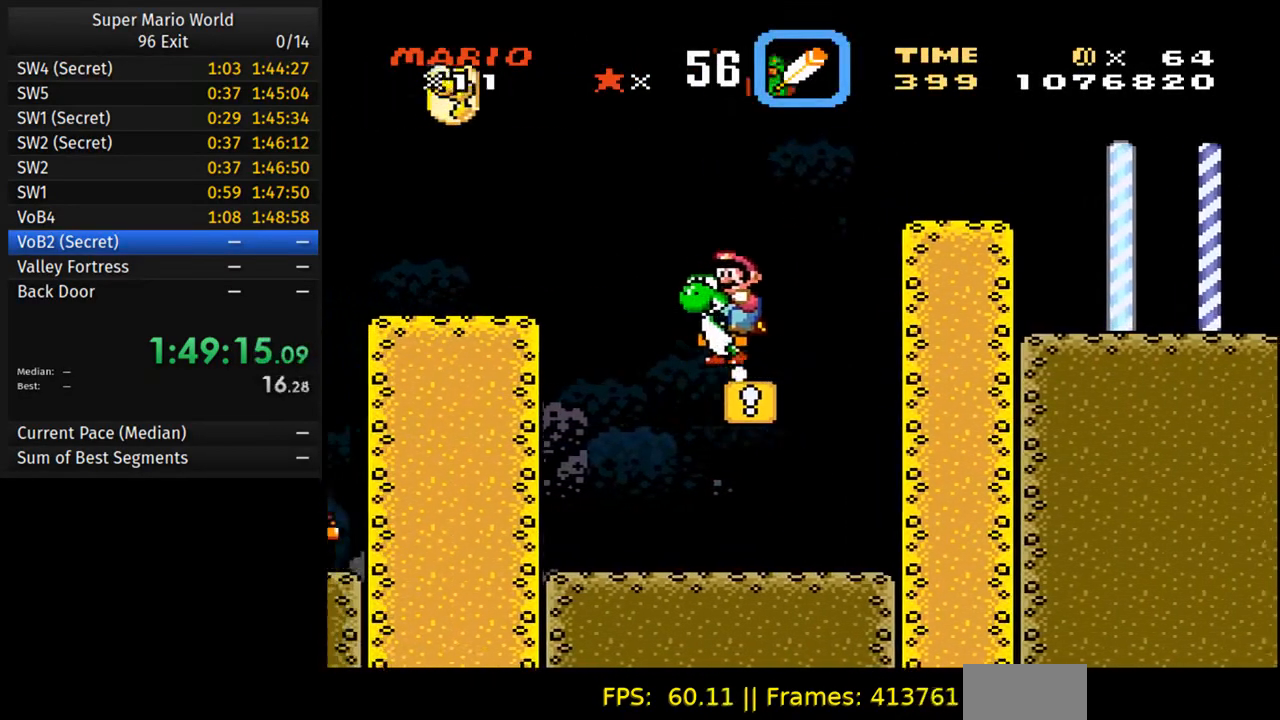
{"buttons": ["Y", "DPAD_LEFT"], "events": [[83, "B", "up"], [333, "DPAD_RIGHT", "up"], [350, "DPAD_LEFT", "down"]]}
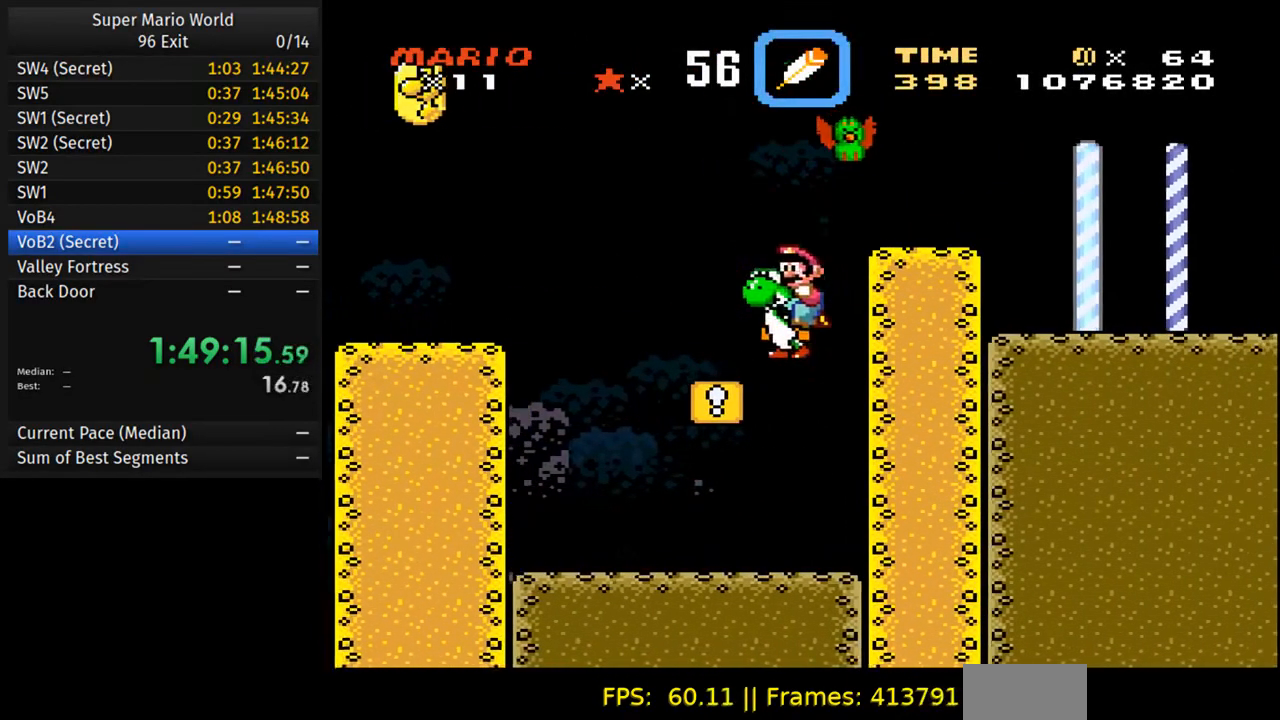
{"buttons": ["Y", "DPAD_RIGHT"], "events": [[100, "DPAD_LEFT", "up"], [167, "DPAD_LEFT", "down"], [300, "B", "down"], [317, "DPAD_LEFT", "up"], [333, "DPAD_RIGHT", "down"], [400, "B", "up"]]}
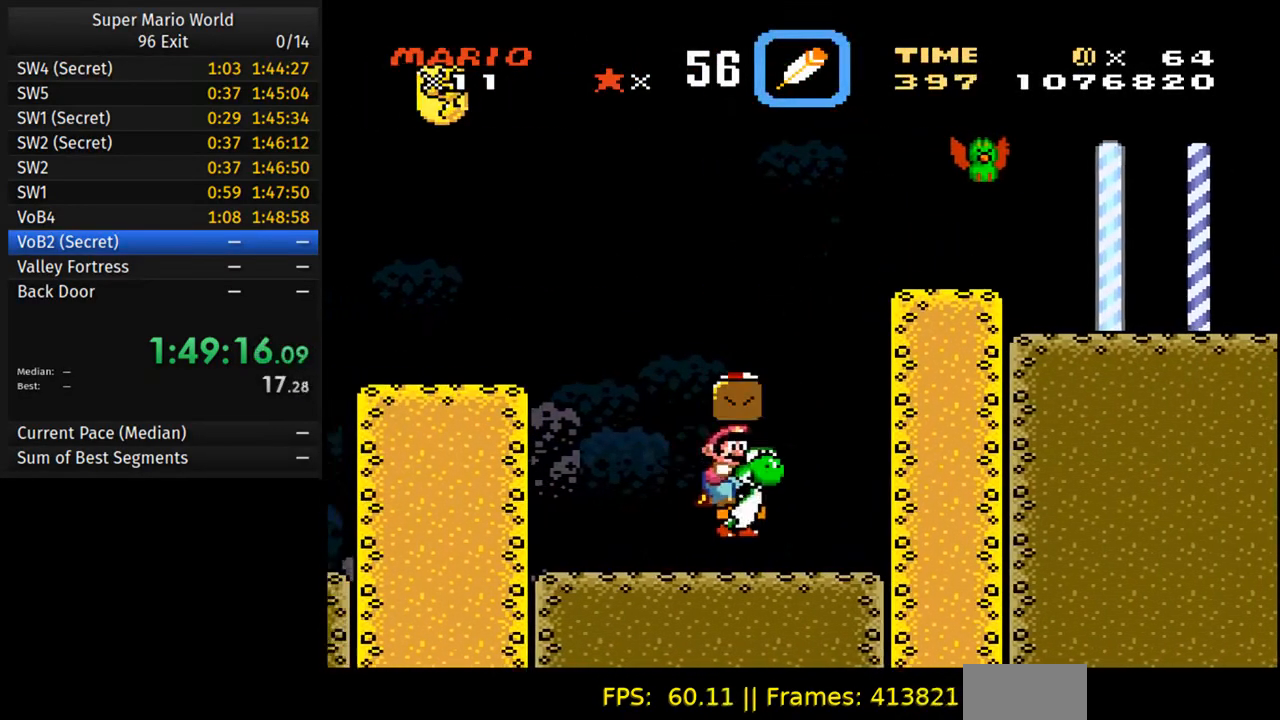
{"buttons": ["Y", "DPAD_LEFT"], "events": [[200, "B", "down"], [217, "DPAD_RIGHT", "up"], [233, "DPAD_LEFT", "down"], [233, "DPAD_UP", "down"], [333, "DPAD_UP", "up"], [450, "B", "up"]]}
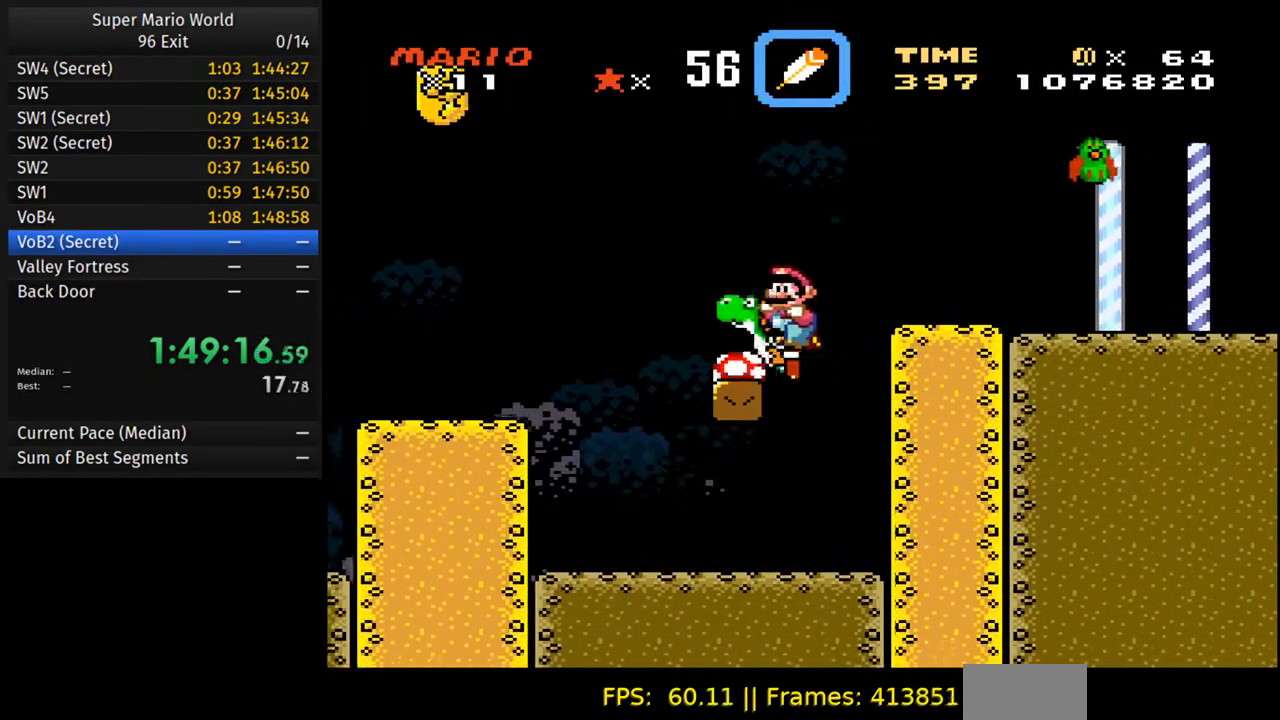
{"buttons": ["B", "Y", "DPAD_RIGHT"], "events": [[167, "DPAD_LEFT", "up"], [167, "DPAD_RIGHT", "down"], [350, "B", "down"]]}
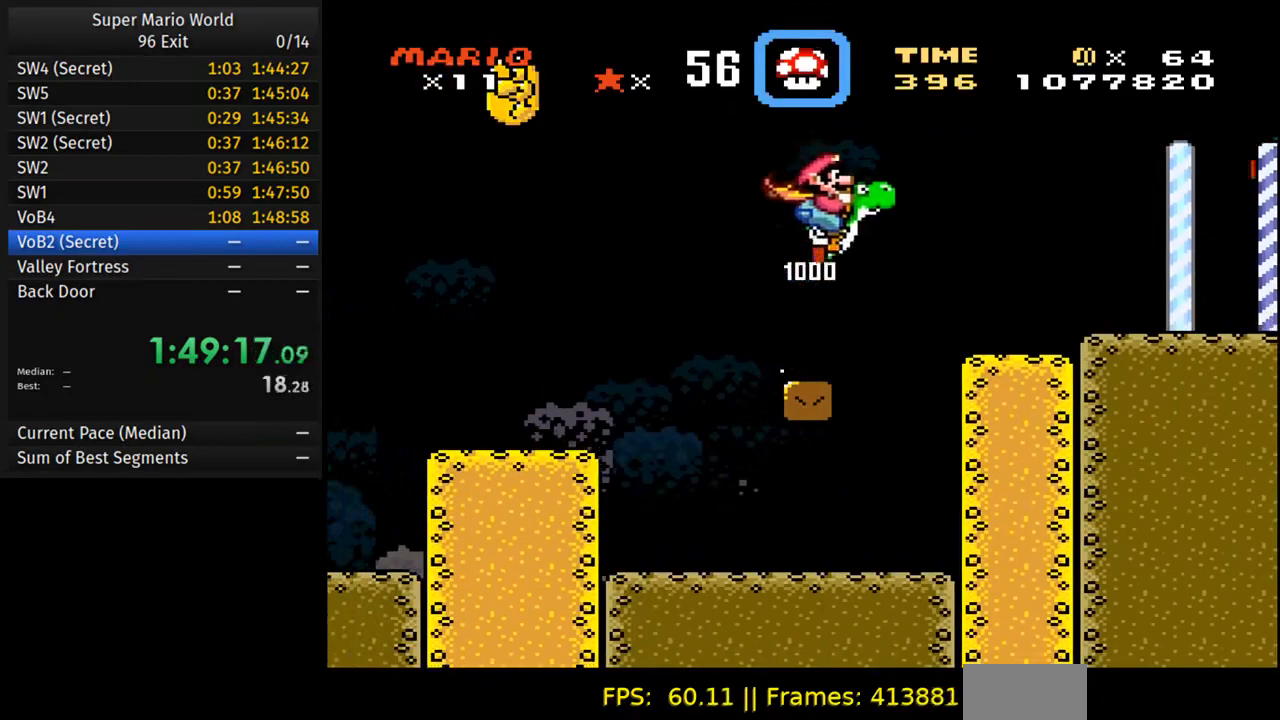
{"buttons": ["B", "Y", "DPAD_RIGHT"], "events": [[17, "B", "up"], [433, "B", "down"]]}
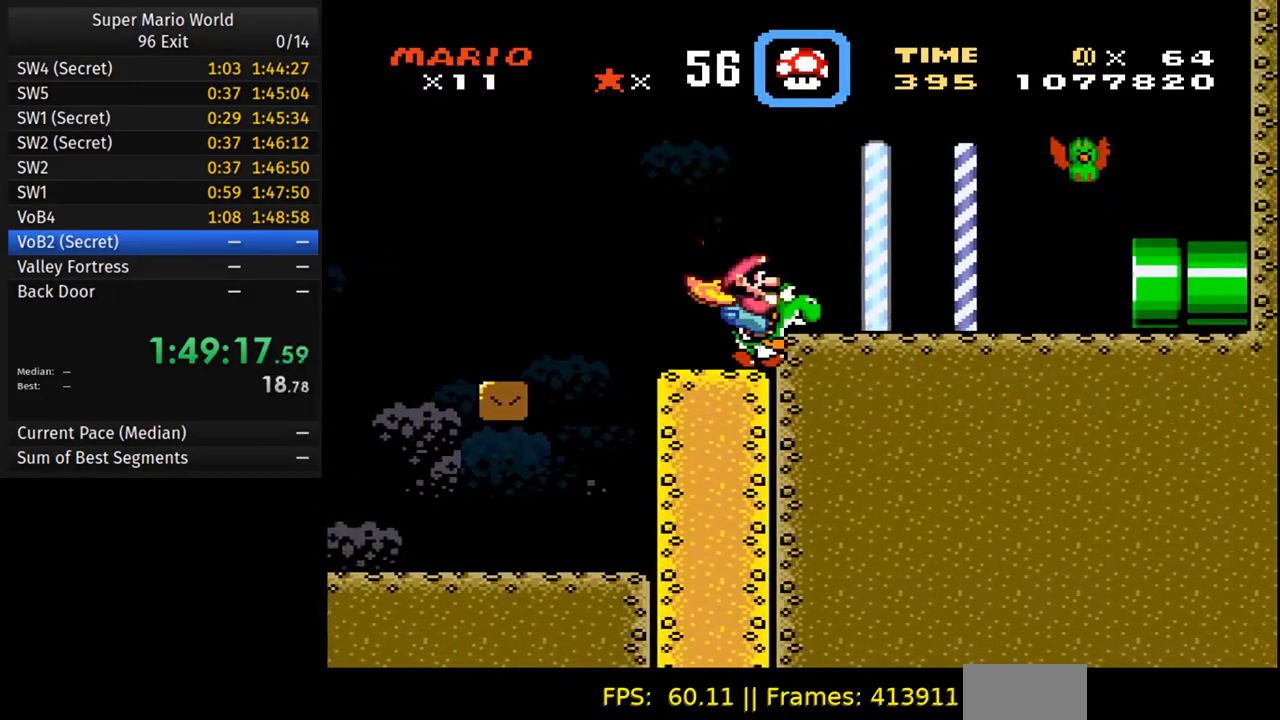
{"buttons": ["Y", "DPAD_RIGHT"], "events": [[33, "B", "up"], [267, "B", "down"], [333, "B", "up"]]}
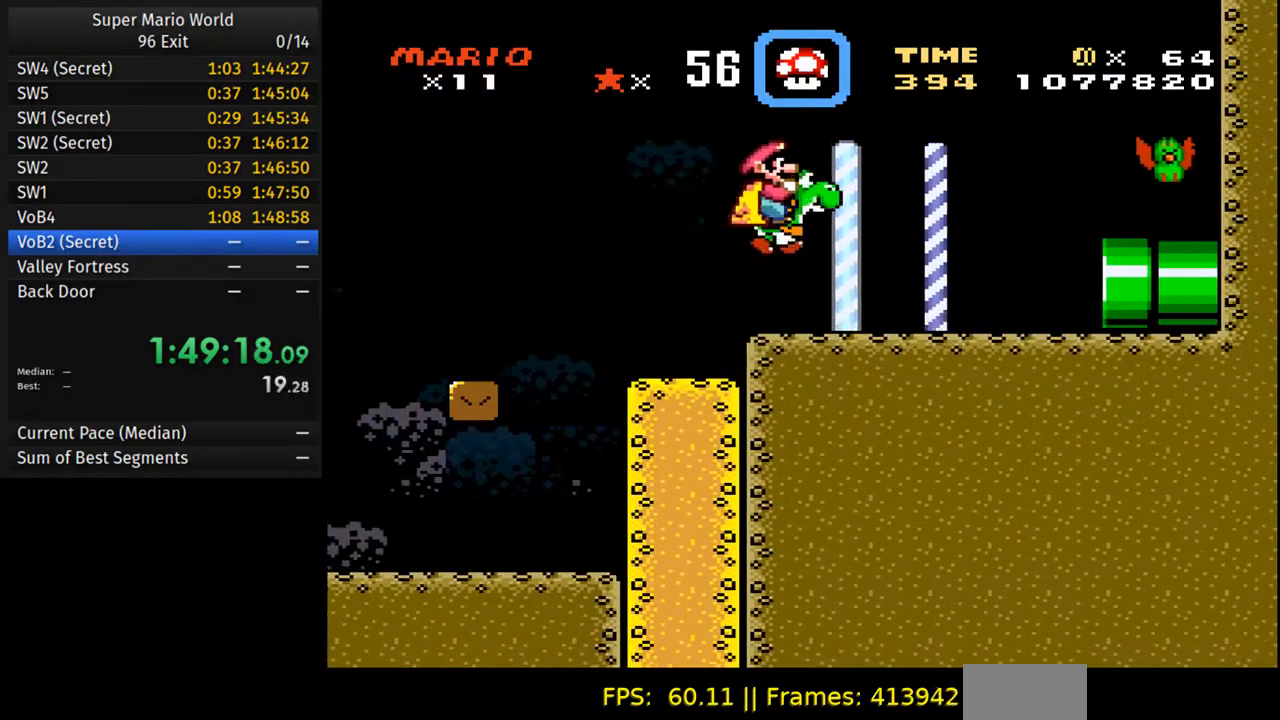
{"buttons": ["Y", "DPAD_RIGHT"], "events": []}
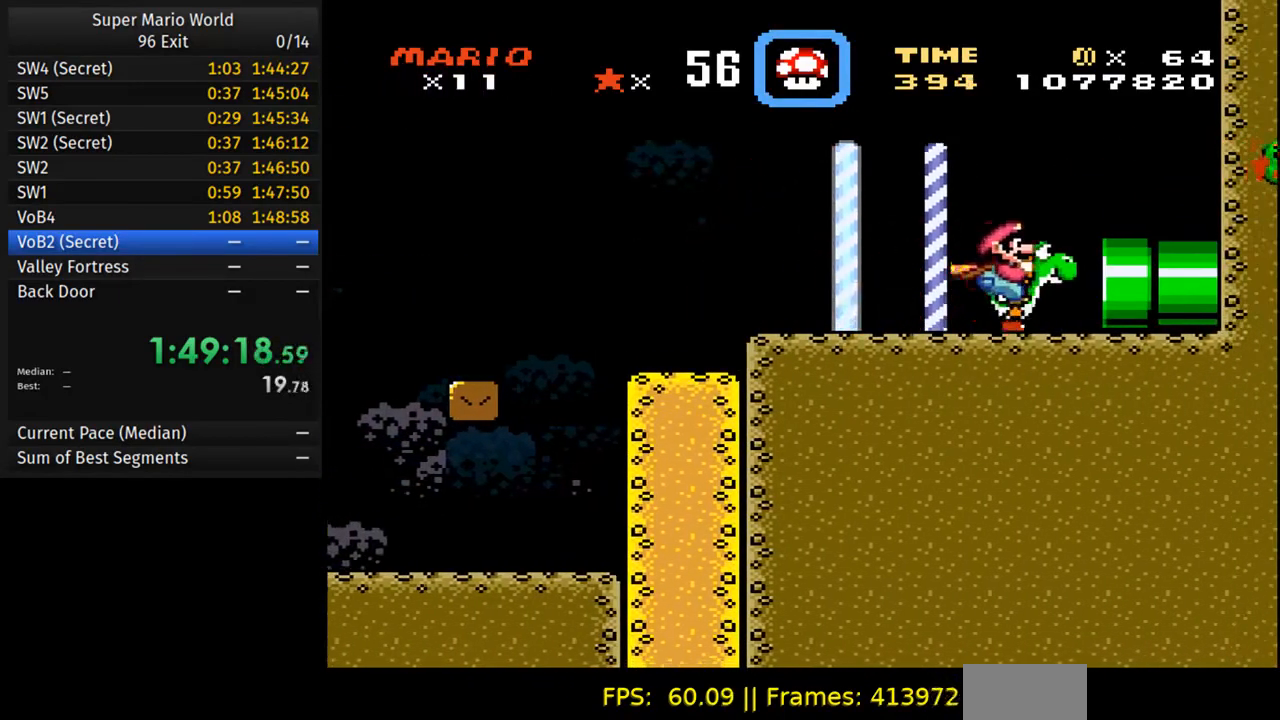
{"buttons": [], "events": [[317, "DPAD_RIGHT", "up"], [317, "Y", "up"]]}
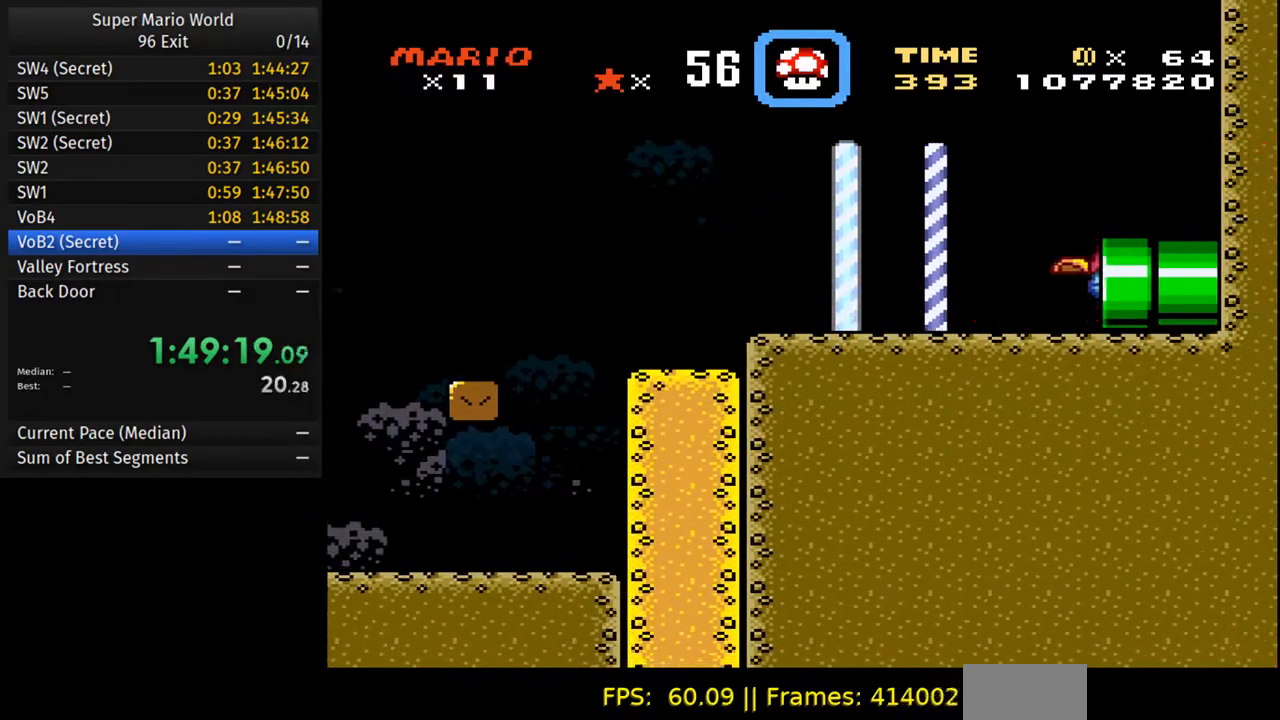
{"buttons": [], "events": []}
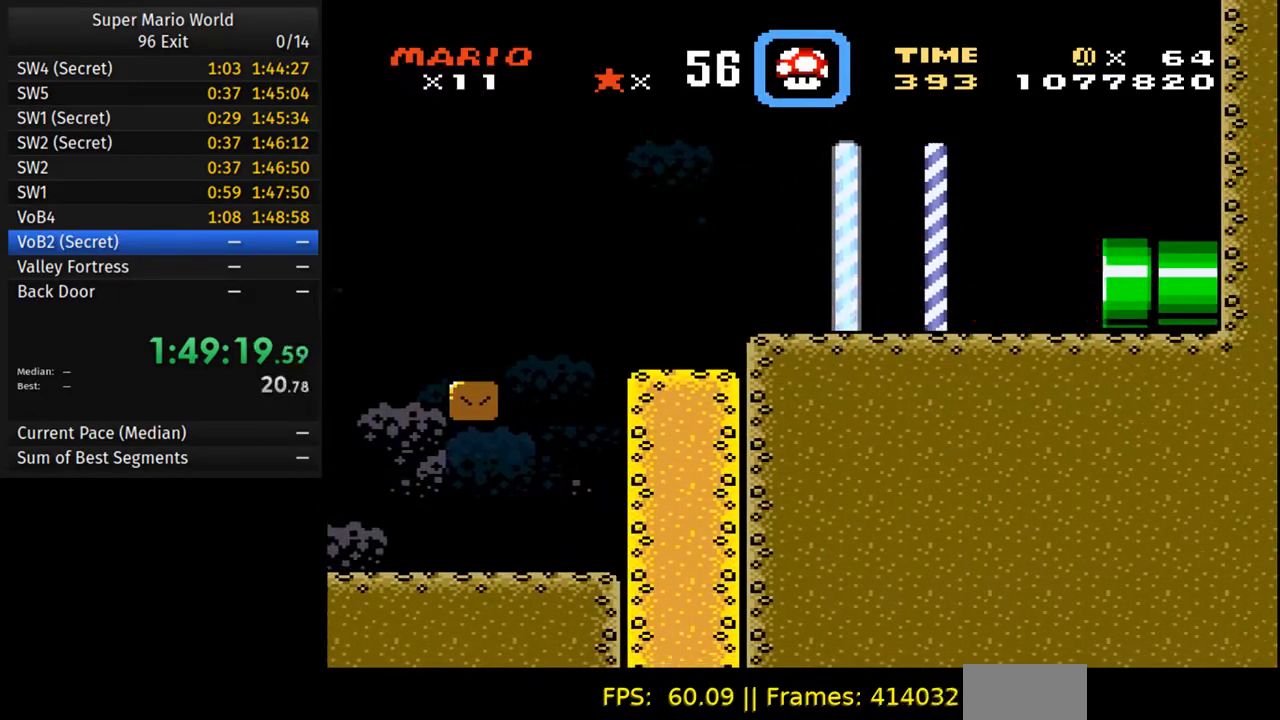
{"buttons": [], "events": []}
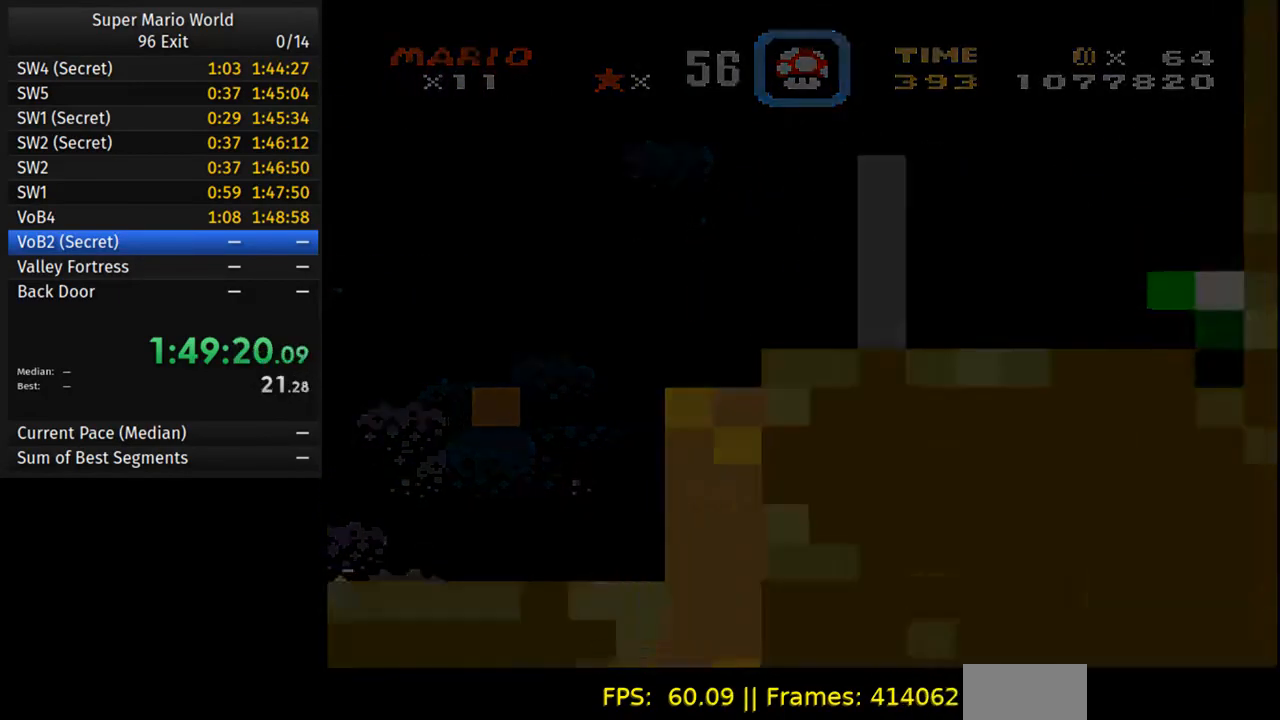
{"buttons": [], "events": []}
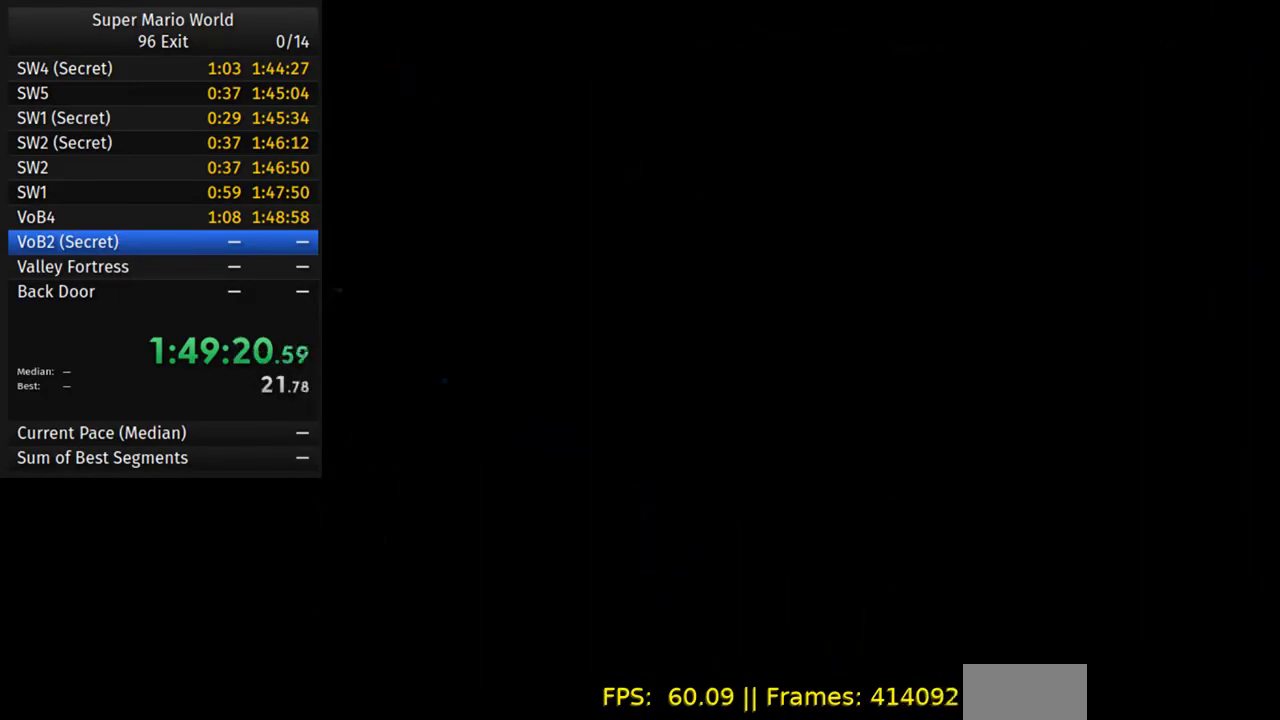
{"buttons": ["Y"], "events": [[250, "Y", "down"]]}
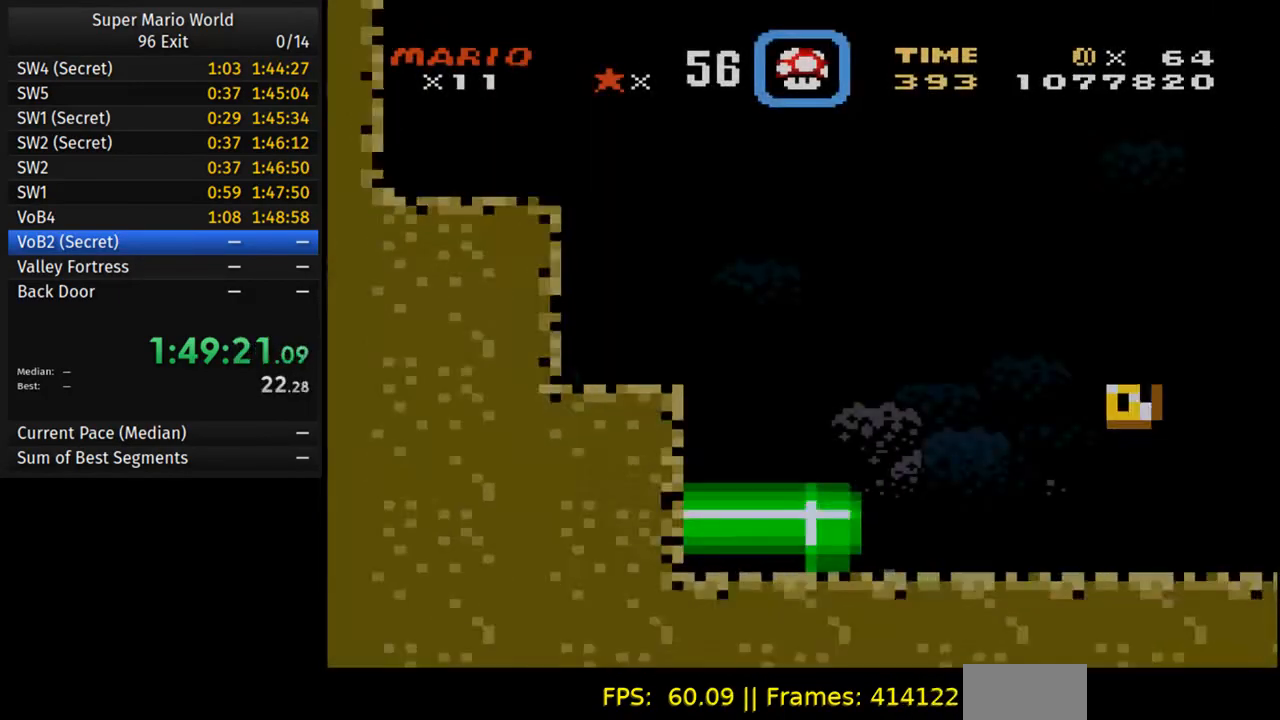
{"buttons": ["Y"], "events": []}
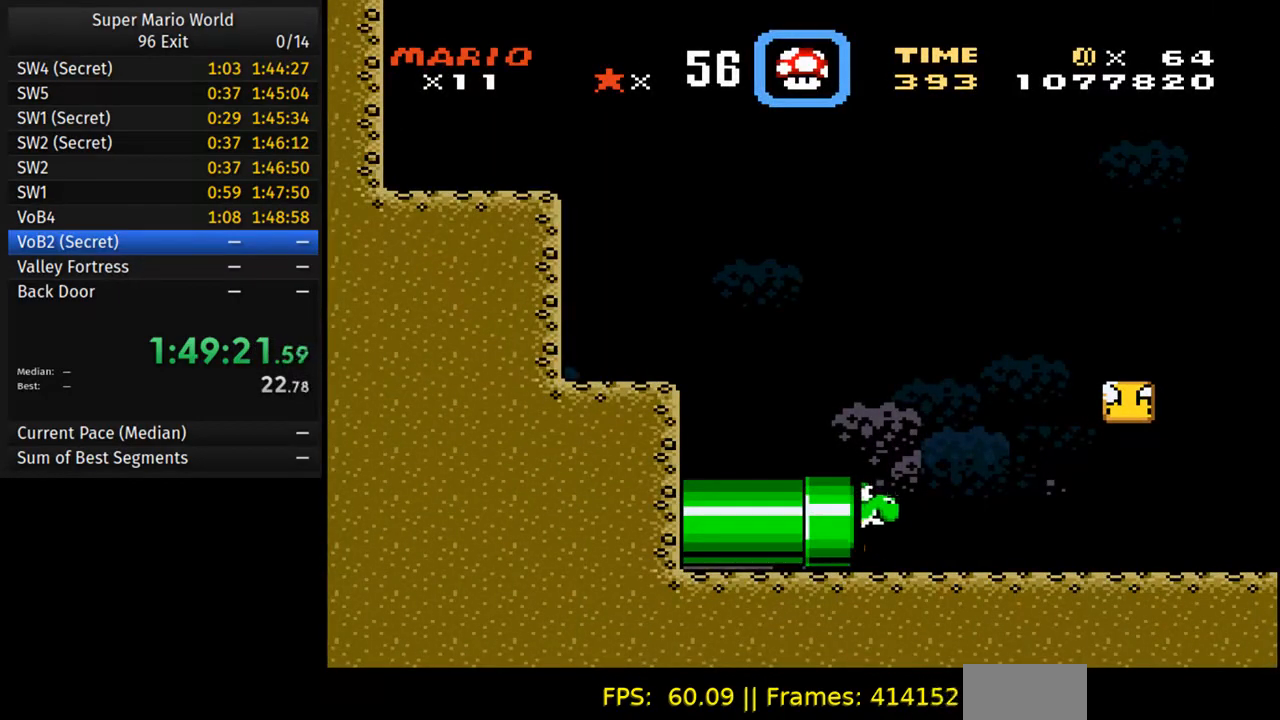
{"buttons": ["Y"], "events": [[333, "B", "down"], [500, "B", "up"]]}
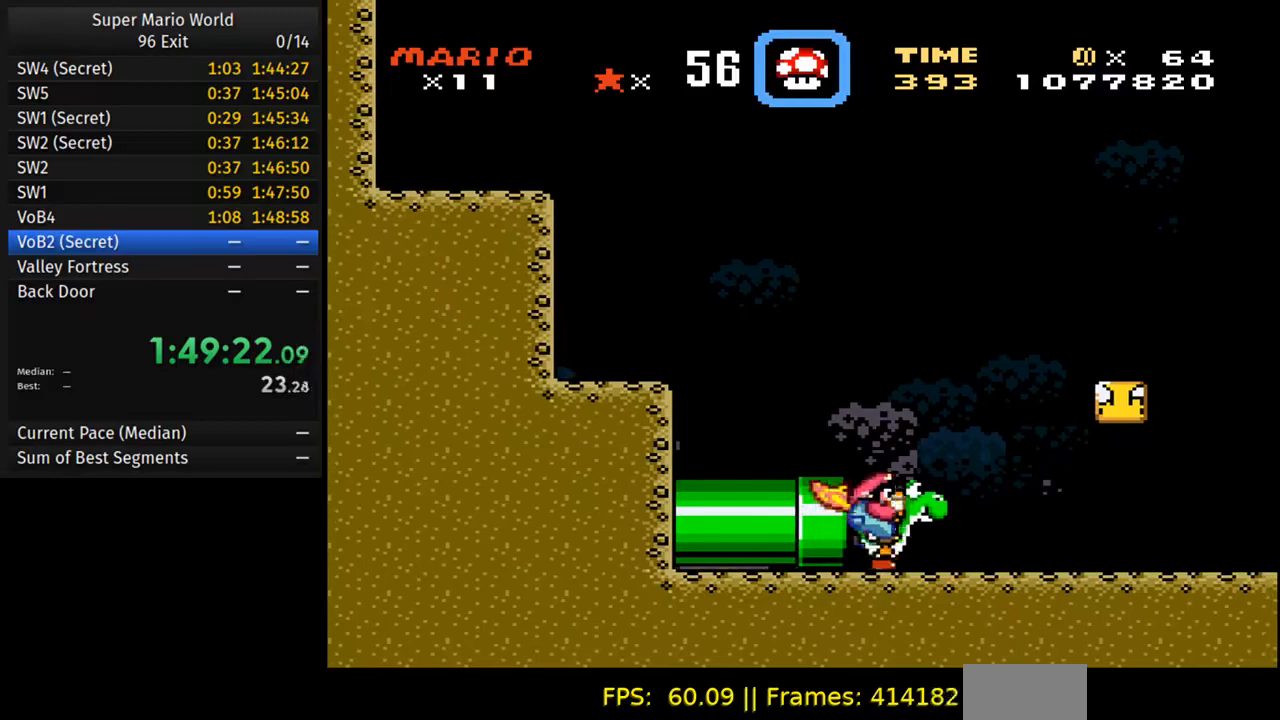
{"buttons": ["Y", "DPAD_LEFT"], "events": [[50, "DPAD_LEFT", "down"], [133, "B", "down"], [183, "DPAD_LEFT", "up"], [250, "B", "up"], [267, "DPAD_LEFT", "down"], [333, "DPAD_LEFT", "up"], [450, "DPAD_LEFT", "down"]]}
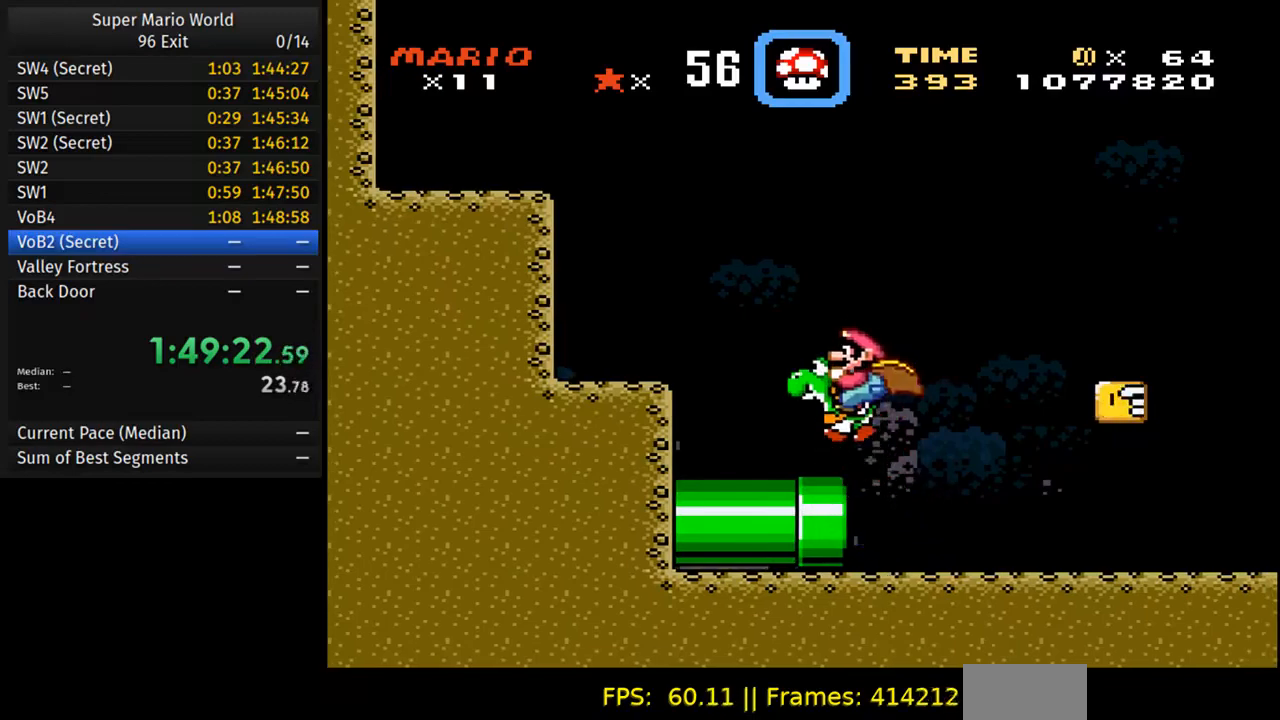
{"buttons": ["Y", "DPAD_LEFT"], "events": [[117, "B", "down"], [217, "B", "up"]]}
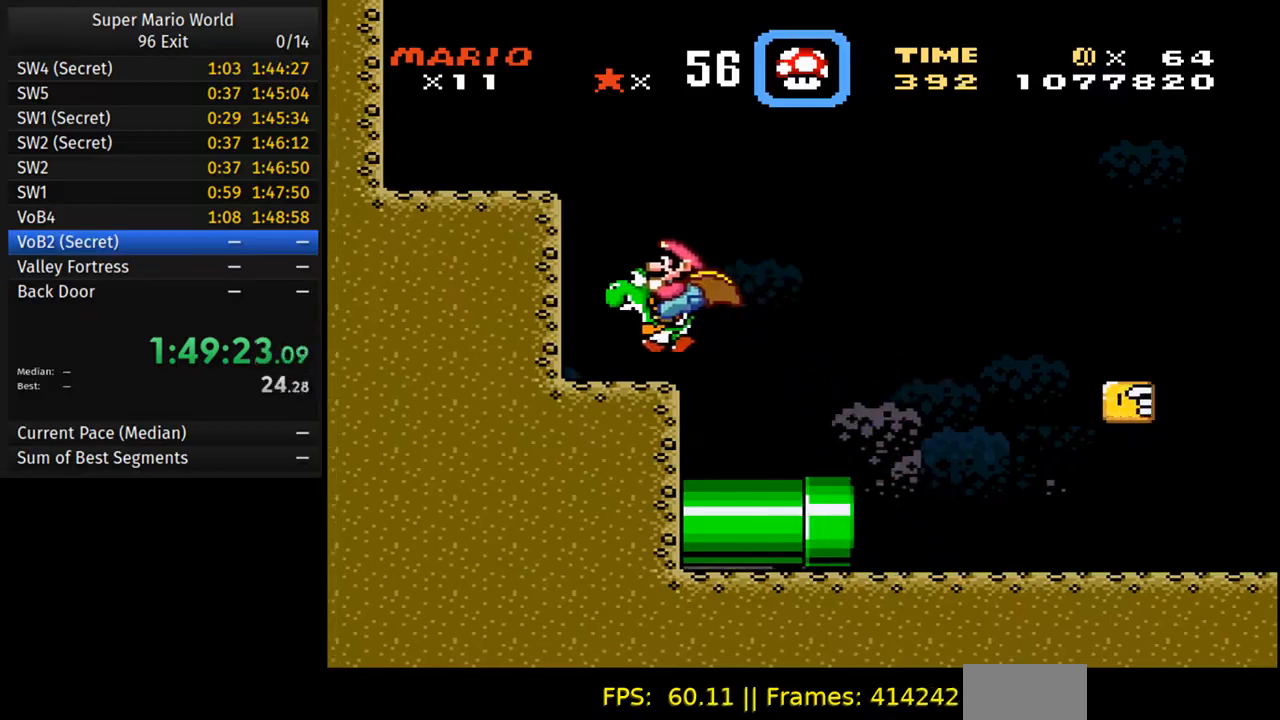
{"buttons": ["Y", "DPAD_LEFT"], "events": [[100, "B", "down"], [433, "B", "up"]]}